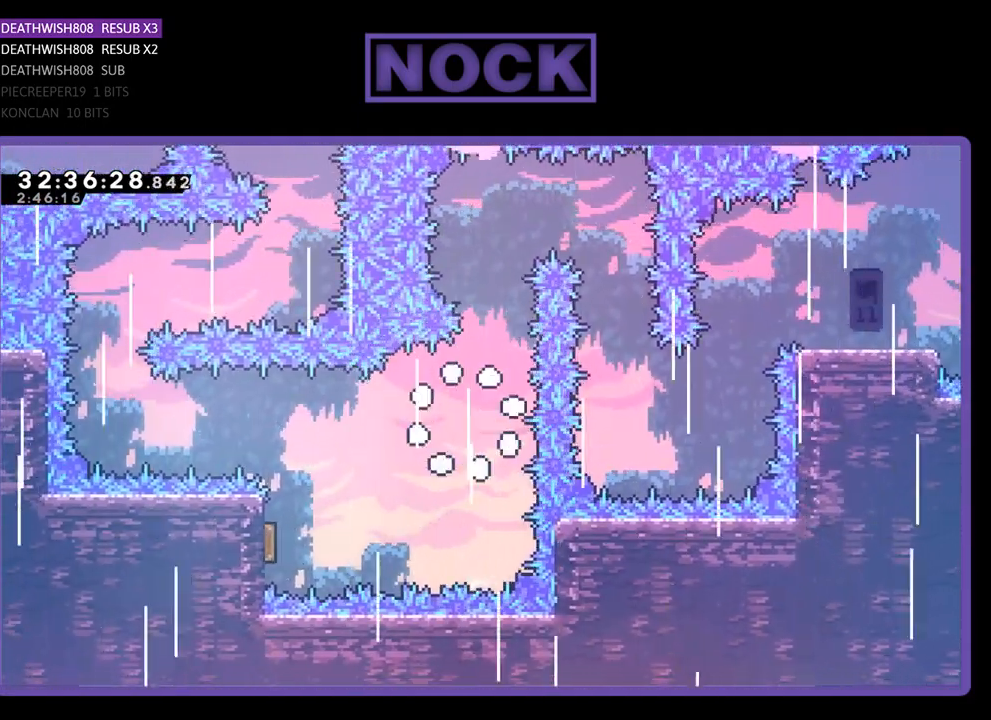
Gameplay with a controller (PlayStation layout); each line is a JSON object with the inputs held at the frame after it. "events" lists button and stick changes between this image and that frame as [ms after this image, input, new state], when the widget could be followed in between. Not read: right_stick.
{"buttons": [], "left_stick": "center", "events": []}
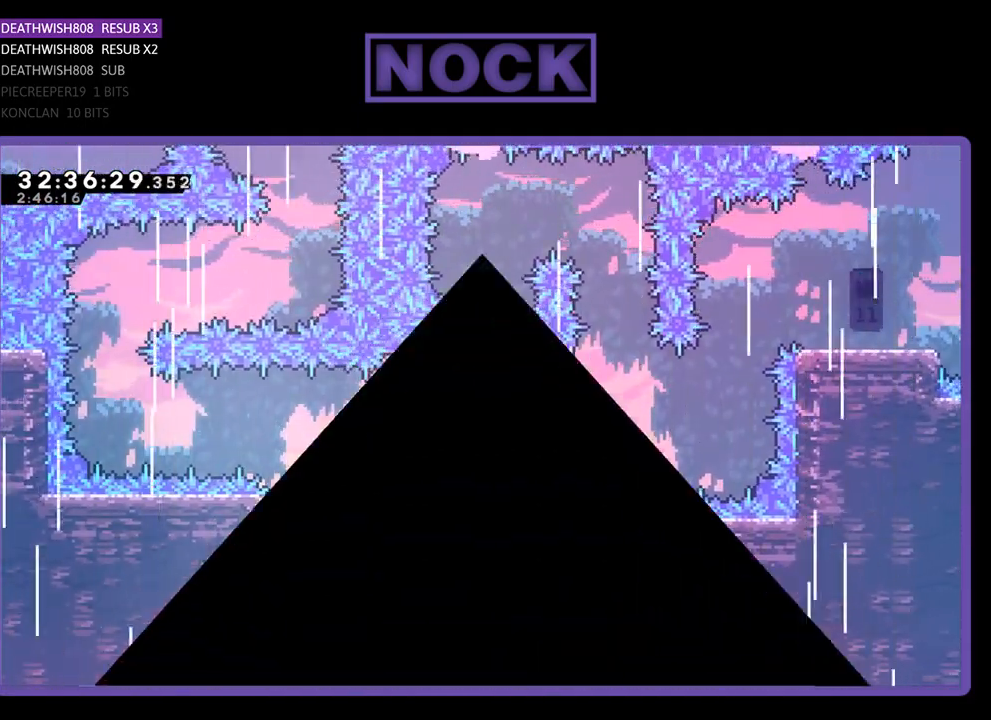
{"buttons": [], "left_stick": "center", "events": []}
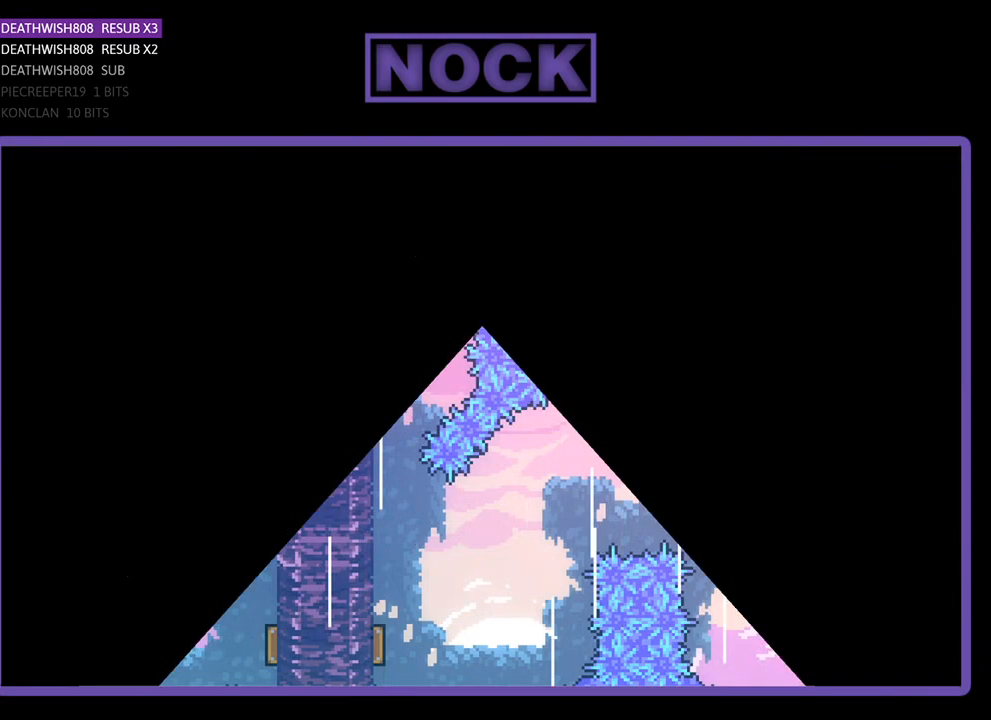
{"buttons": ["DPAD_RIGHT"], "left_stick": "center", "events": [[500, "DPAD_RIGHT", "down"]]}
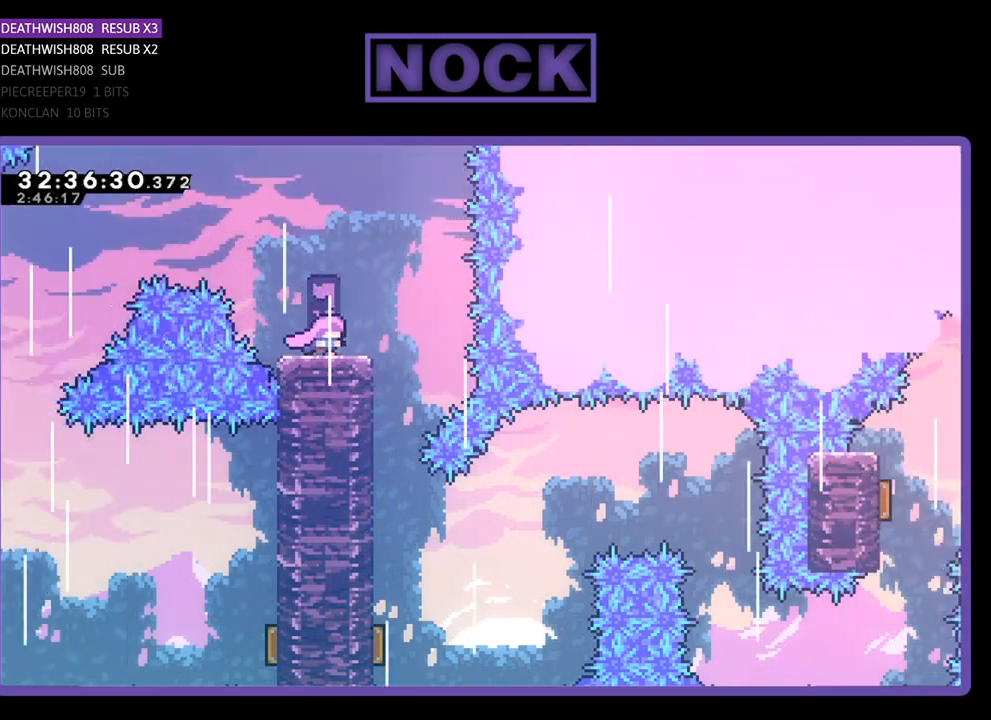
{"buttons": [], "left_stick": "center", "events": [[233, "DPAD_RIGHT", "up"]]}
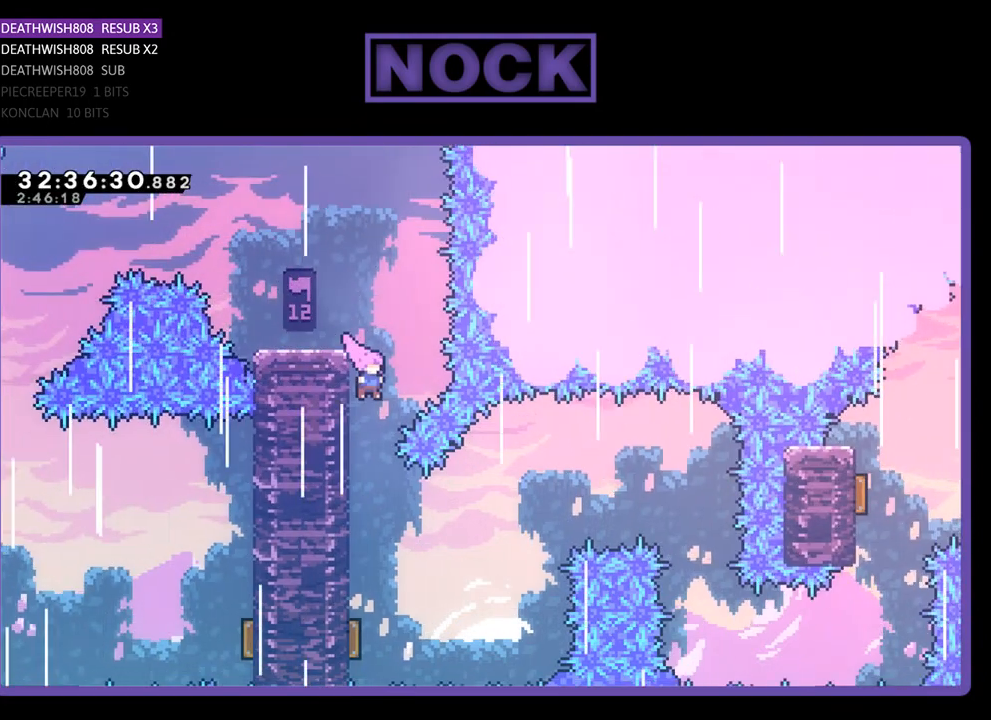
{"buttons": [], "left_stick": "center", "events": []}
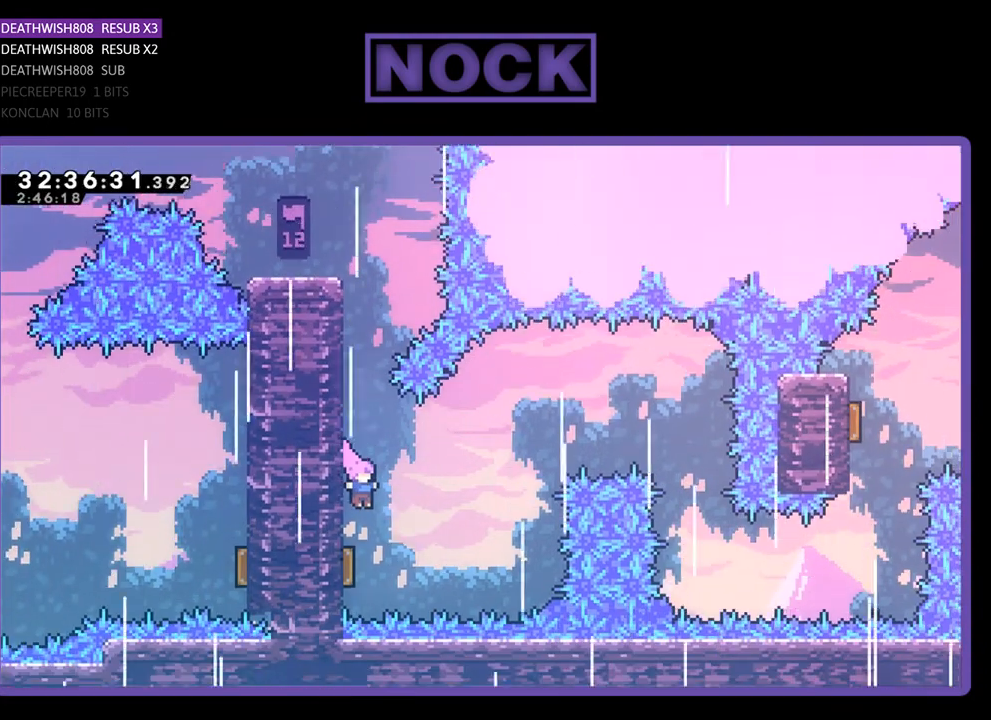
{"buttons": ["DPAD_RIGHT"], "left_stick": "center", "events": [[367, "DPAD_RIGHT", "down"]]}
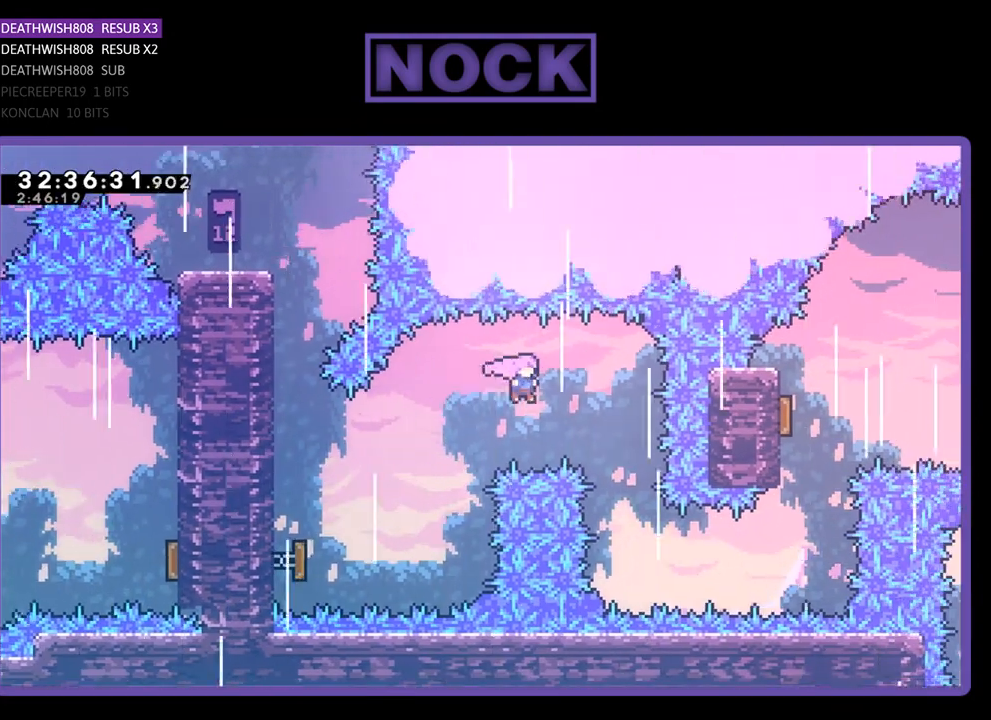
{"buttons": [], "left_stick": "center", "events": [[333, "DPAD_RIGHT", "up"]]}
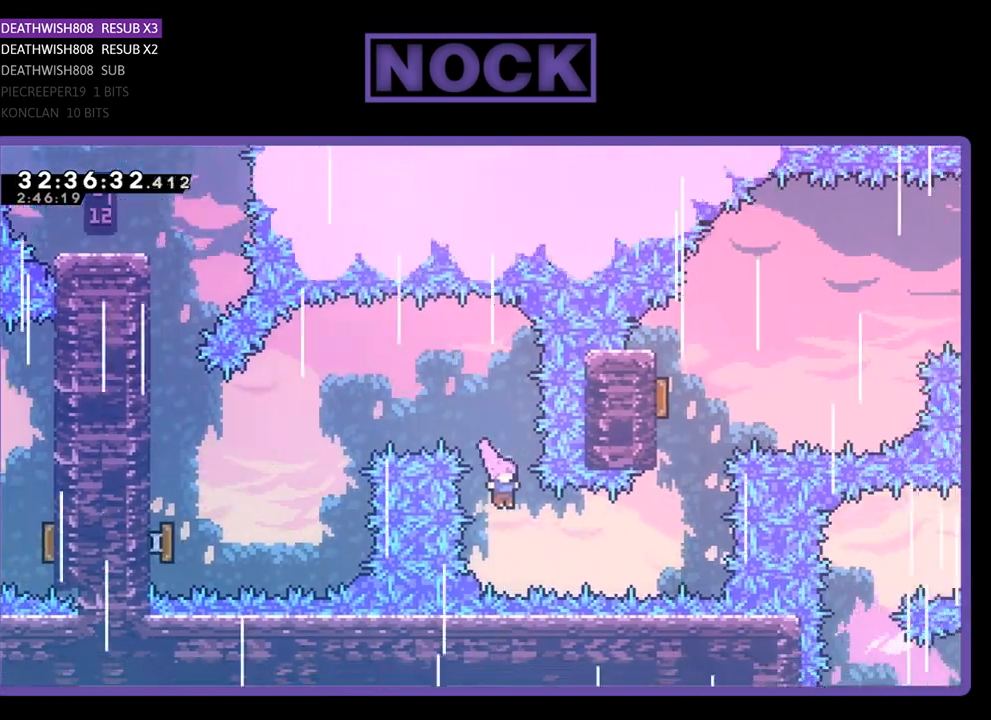
{"buttons": ["CIRCLE", "DPAD_UP"], "left_stick": "center", "events": [[133, "DPAD_RIGHT", "down"], [167, "CIRCLE", "down"], [333, "CIRCLE", "up"], [333, "DPAD_RIGHT", "up"], [433, "DPAD_UP", "down"], [500, "CIRCLE", "down"]]}
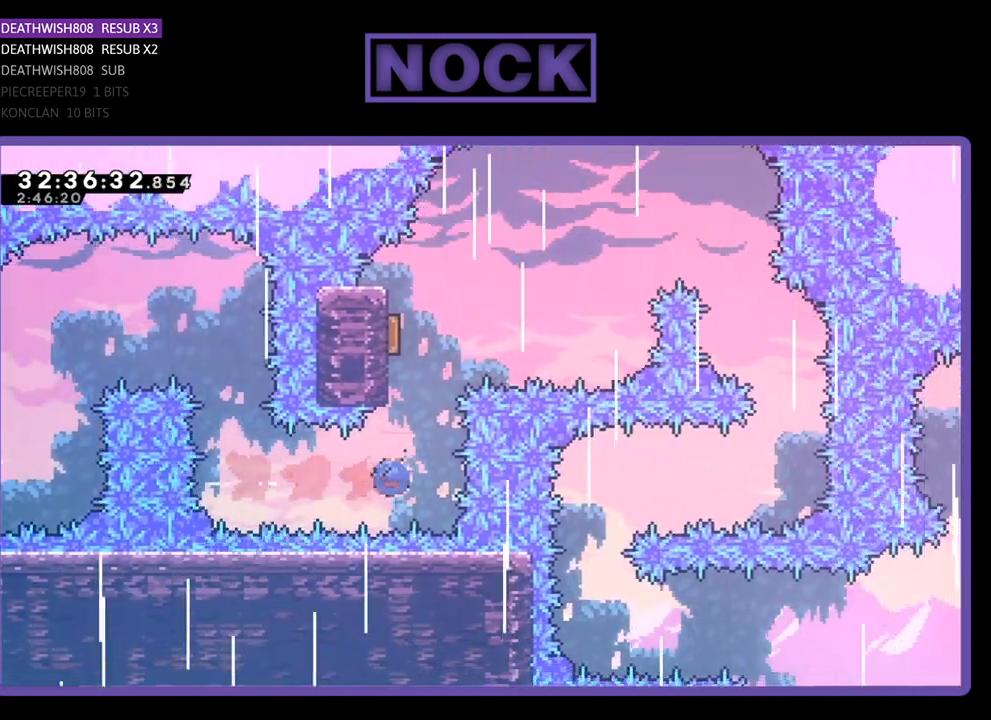
{"buttons": ["DPAD_RIGHT"], "left_stick": "center", "events": [[200, "DPAD_UP", "up"], [233, "CIRCLE", "up"], [433, "DPAD_RIGHT", "down"]]}
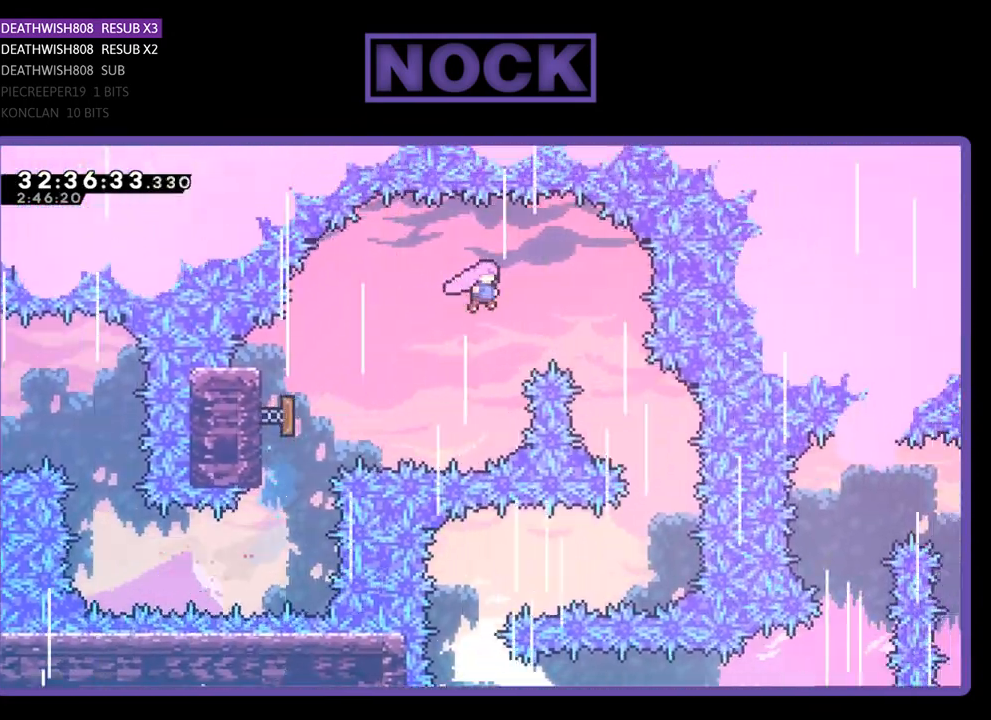
{"buttons": [], "left_stick": "center", "events": [[333, "DPAD_RIGHT", "up"]]}
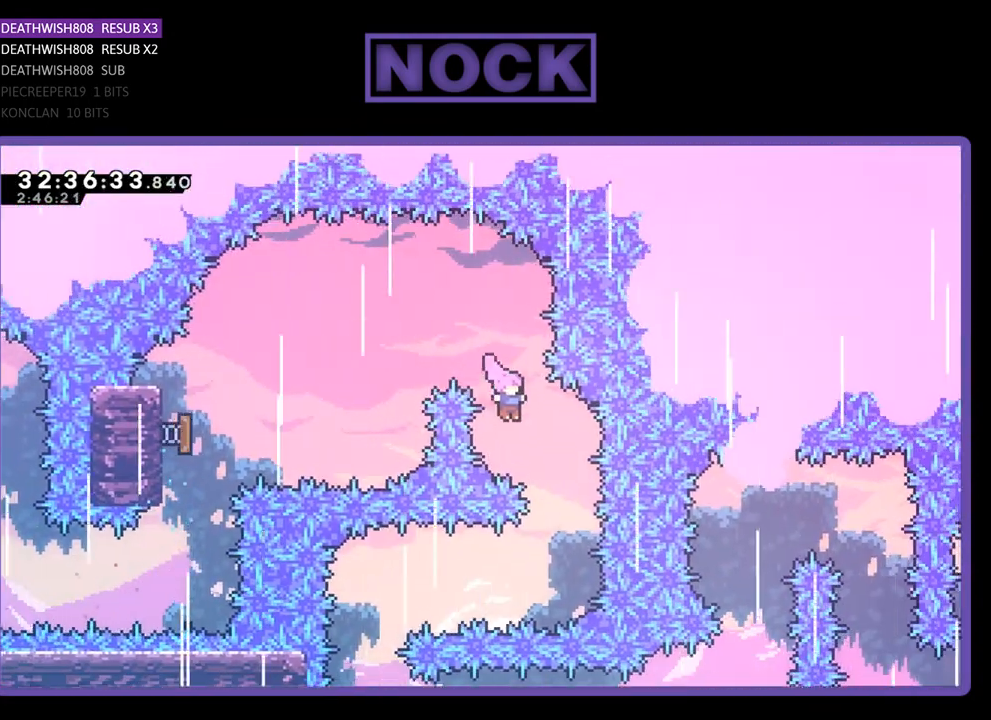
{"buttons": ["DPAD_LEFT"], "left_stick": "center", "events": [[33, "DPAD_RIGHT", "down"], [200, "DPAD_RIGHT", "up"], [433, "DPAD_LEFT", "down"]]}
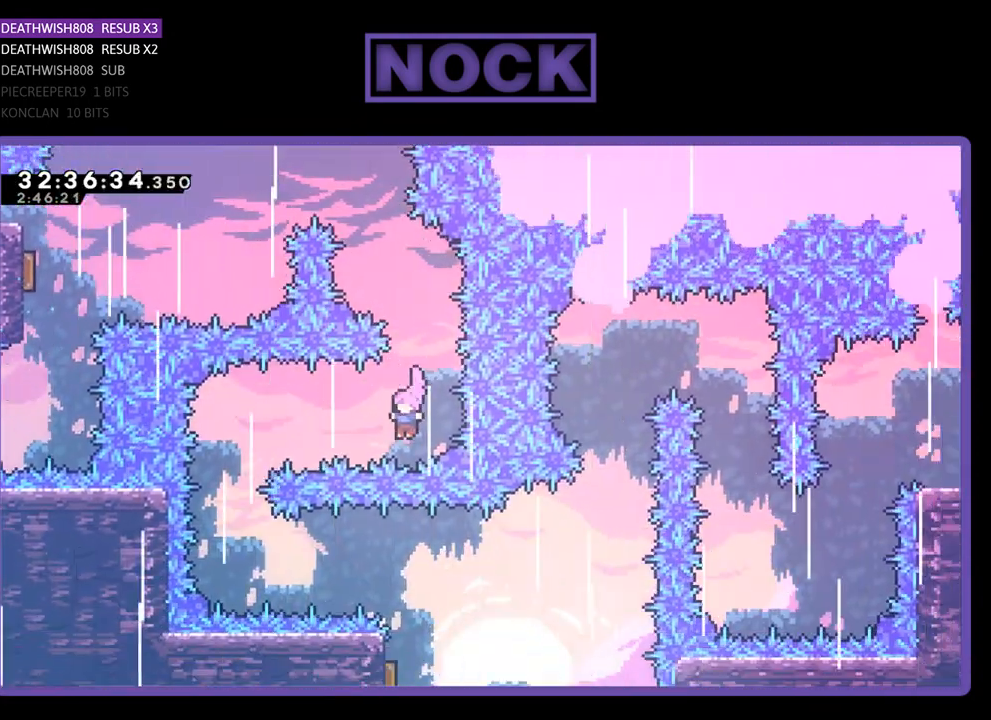
{"buttons": [], "left_stick": "center", "events": [[133, "CIRCLE", "down"], [267, "DPAD_LEFT", "up"], [300, "CIRCLE", "up"]]}
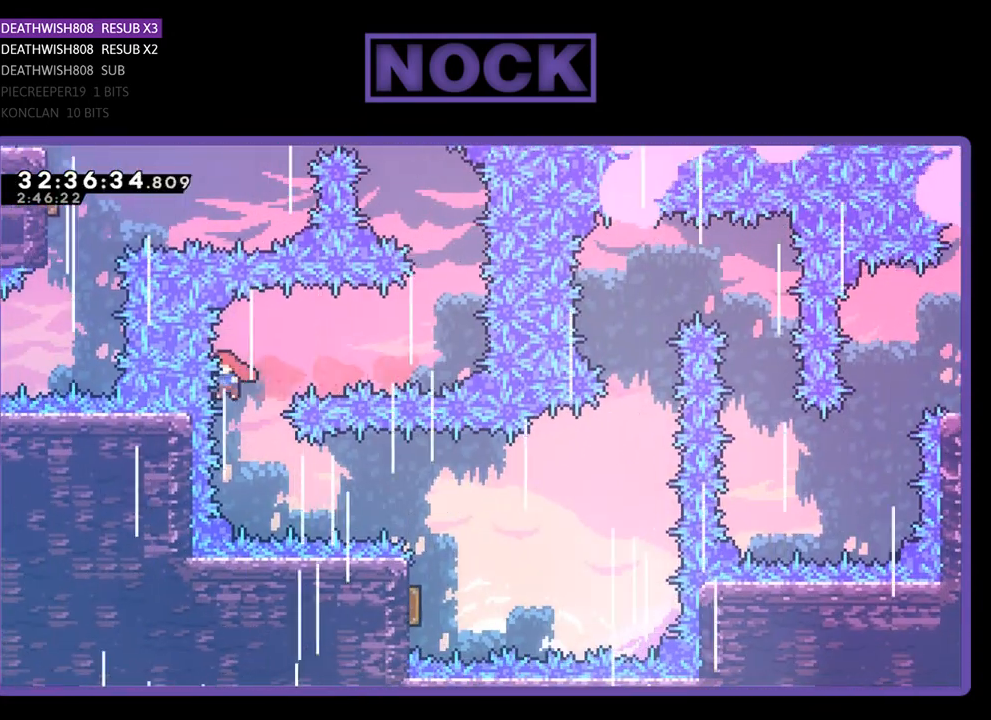
{"buttons": [], "left_stick": "center", "events": [[100, "DPAD_RIGHT", "down"], [233, "CIRCLE", "down"], [433, "CIRCLE", "up"], [500, "DPAD_RIGHT", "up"]]}
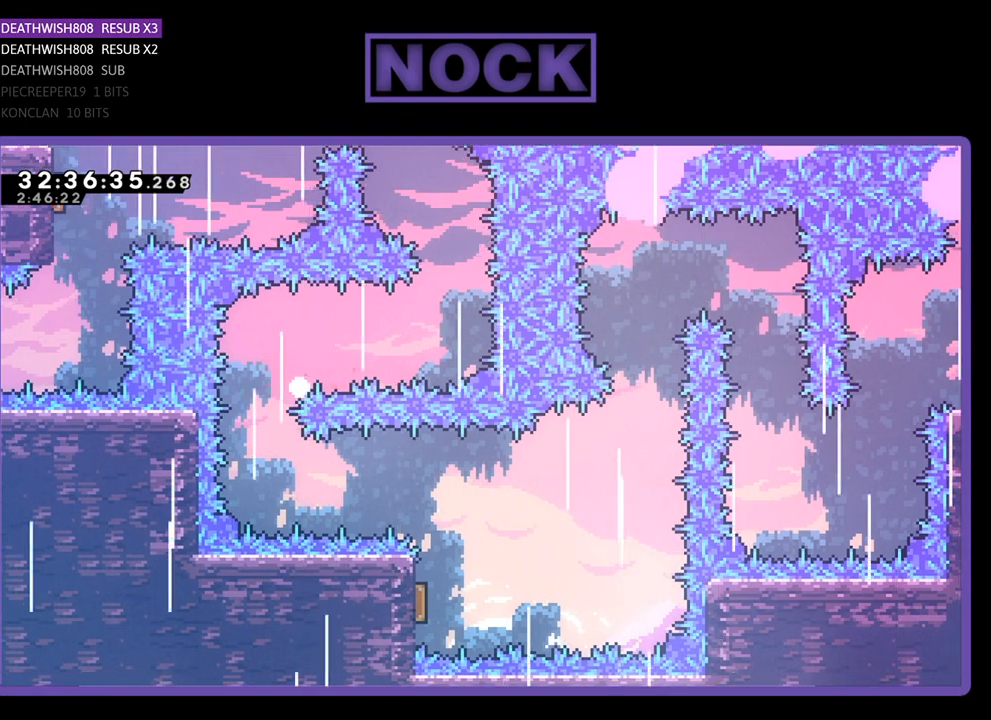
{"buttons": [], "left_stick": "center", "events": []}
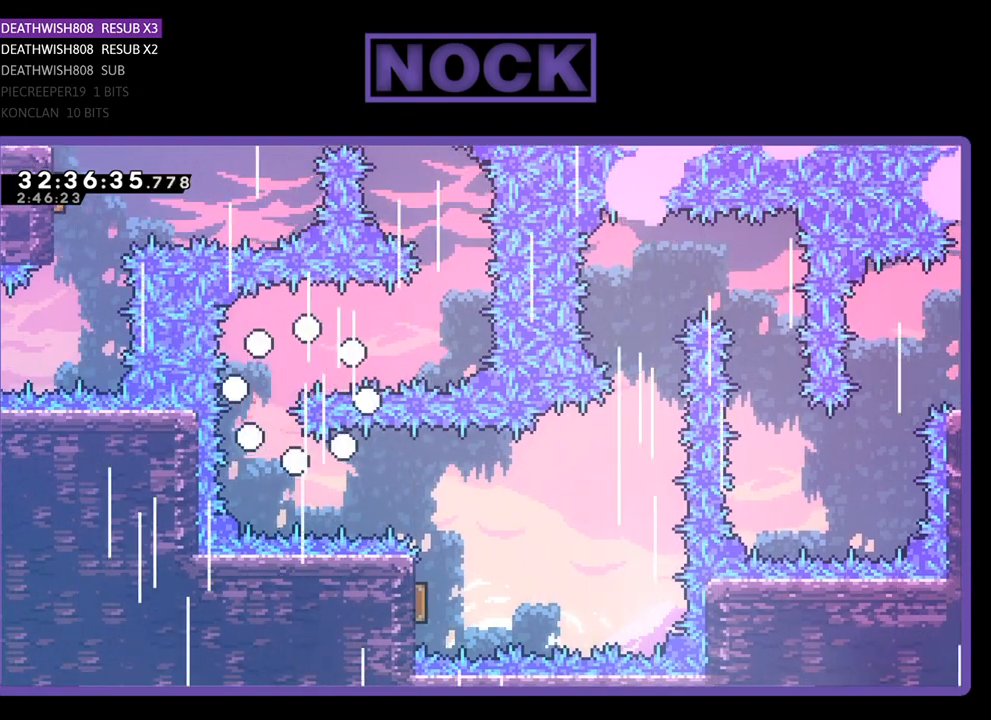
{"buttons": [], "left_stick": "center", "events": []}
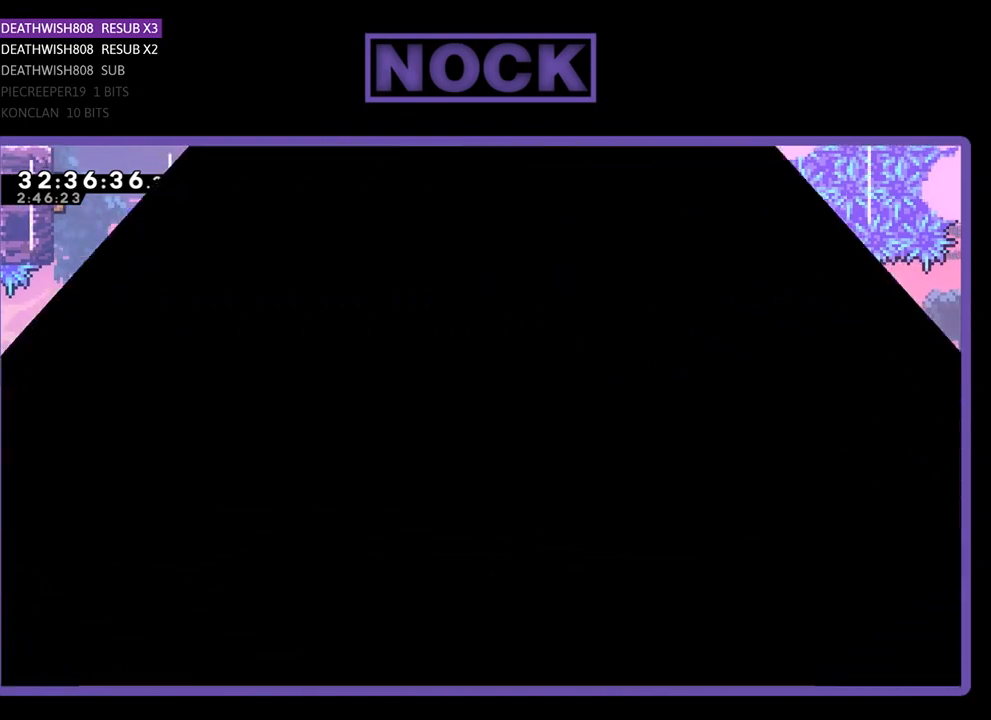
{"buttons": [], "left_stick": "center", "events": []}
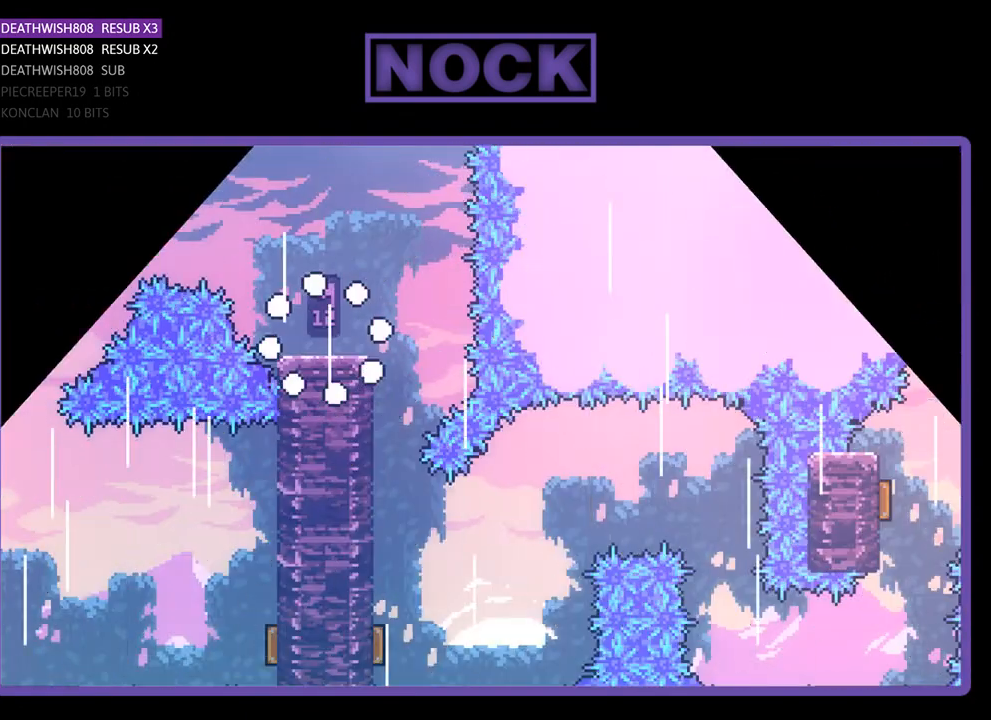
{"buttons": [], "left_stick": "center", "events": [[100, "DPAD_RIGHT", "down"], [433, "DPAD_RIGHT", "up"]]}
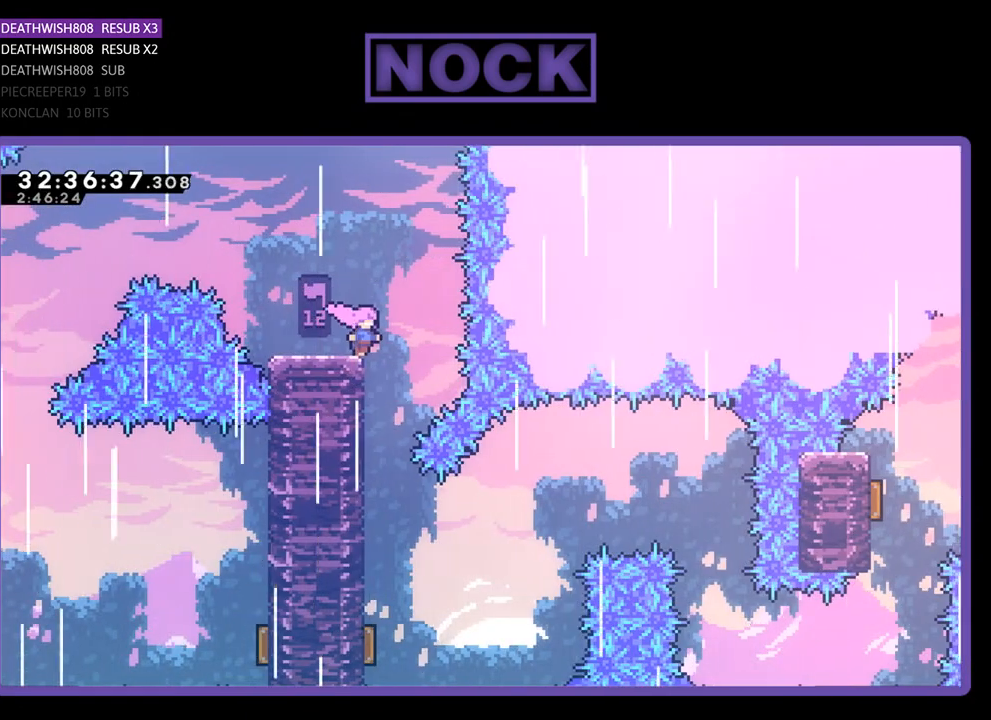
{"buttons": [], "left_stick": "center", "events": [[300, "DPAD_RIGHT", "down"], [367, "DPAD_RIGHT", "up"]]}
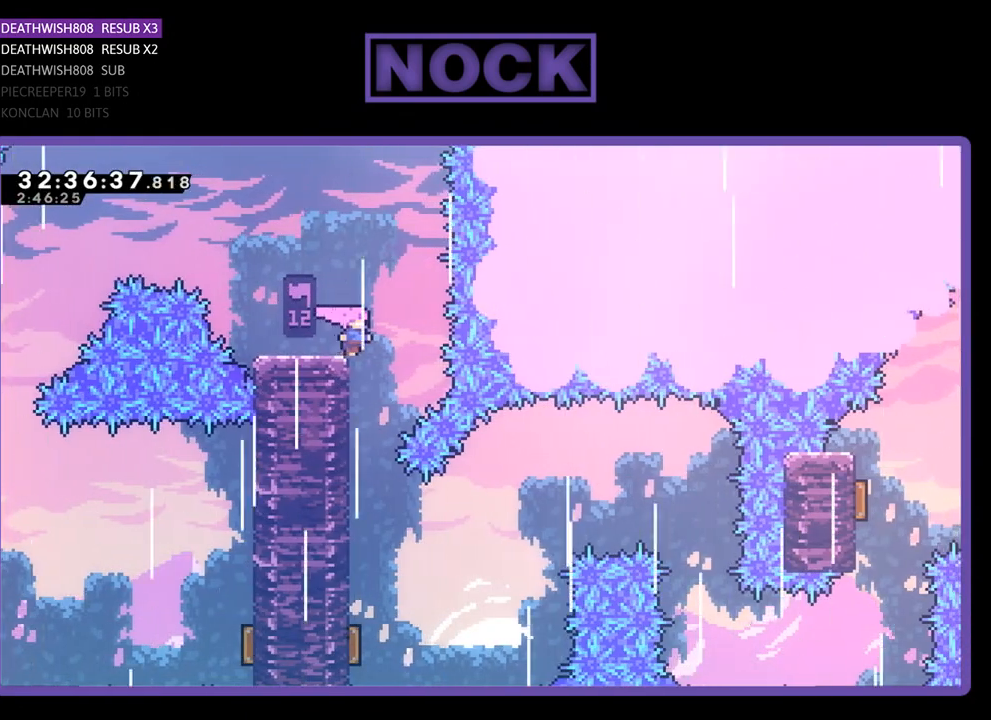
{"buttons": [], "left_stick": "center", "events": [[300, "DPAD_RIGHT", "down"], [367, "DPAD_RIGHT", "up"]]}
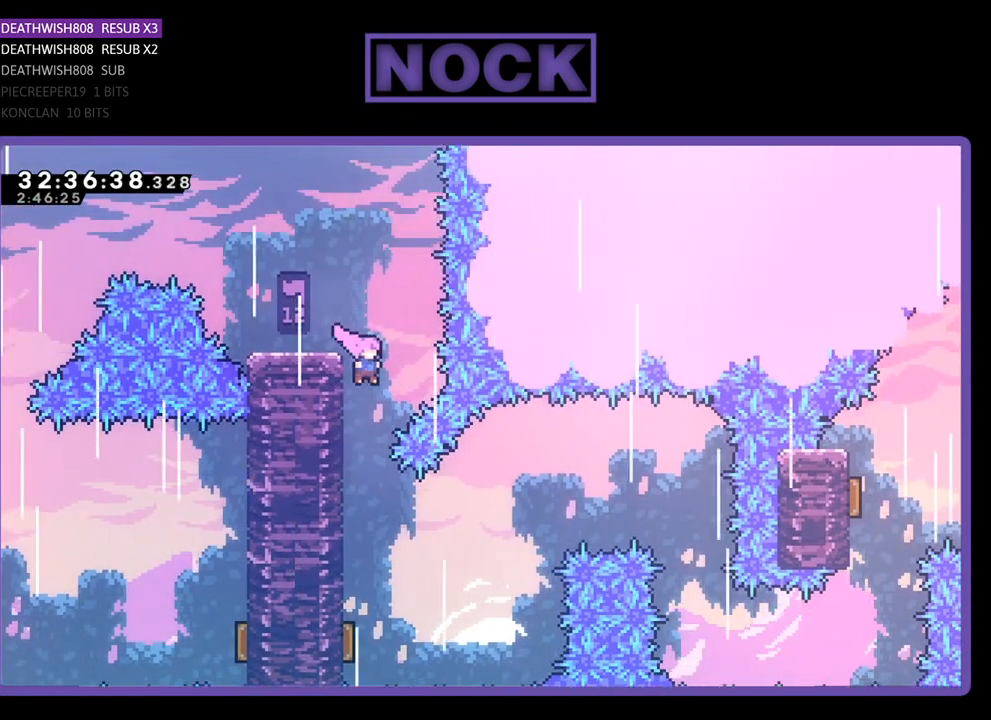
{"buttons": [], "left_stick": "center", "events": []}
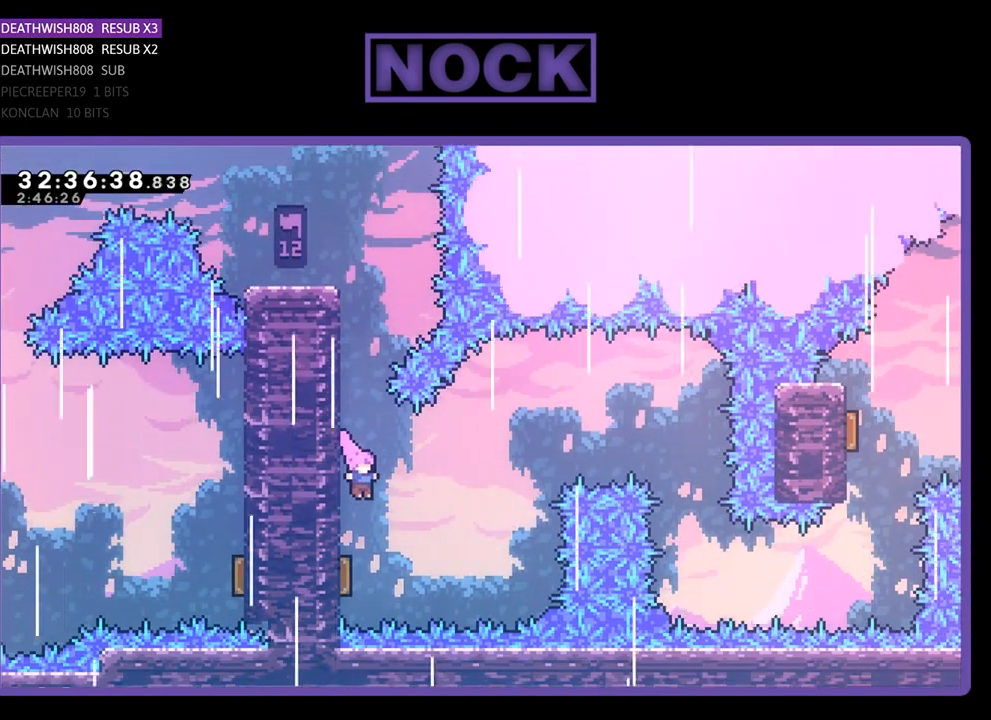
{"buttons": ["DPAD_RIGHT"], "left_stick": "center", "events": [[233, "DPAD_RIGHT", "down"]]}
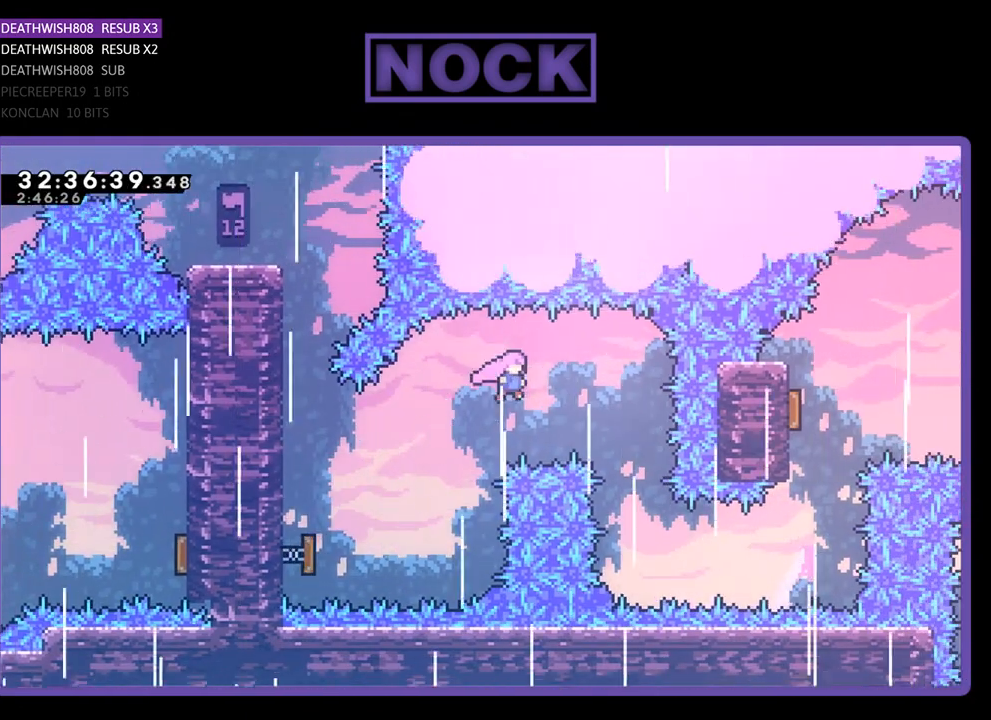
{"buttons": [], "left_stick": "center", "events": [[367, "DPAD_RIGHT", "up"]]}
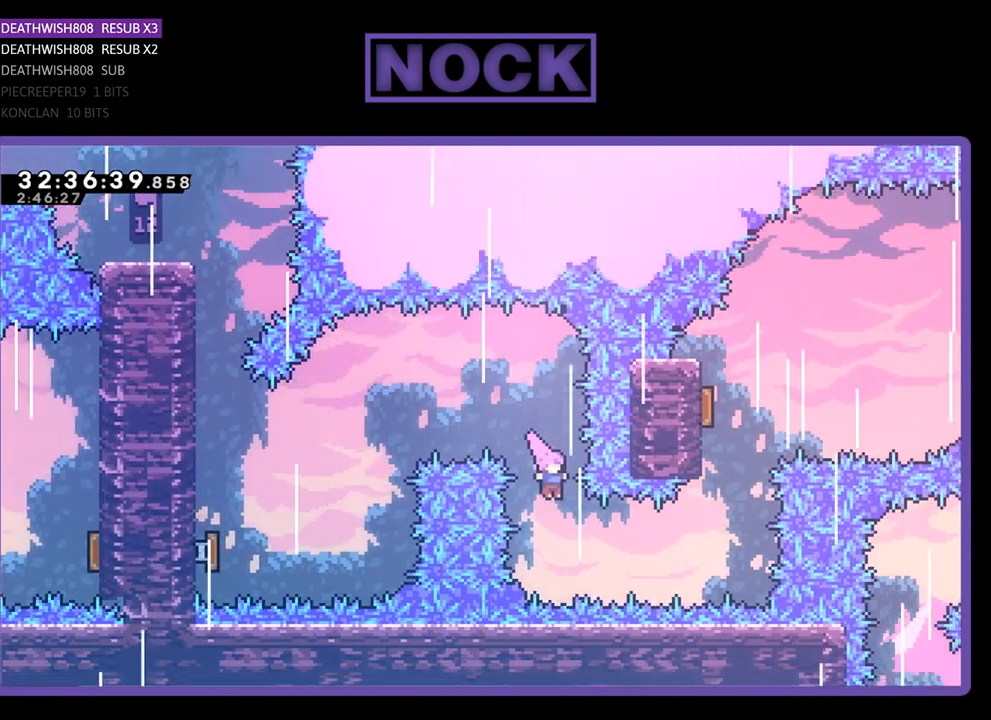
{"buttons": ["CIRCLE", "DPAD_UP"], "left_stick": "center", "events": [[167, "DPAD_RIGHT", "down"], [200, "CIRCLE", "down"], [367, "CIRCLE", "up"], [367, "DPAD_RIGHT", "up"], [467, "CIRCLE", "down"], [467, "DPAD_UP", "down"]]}
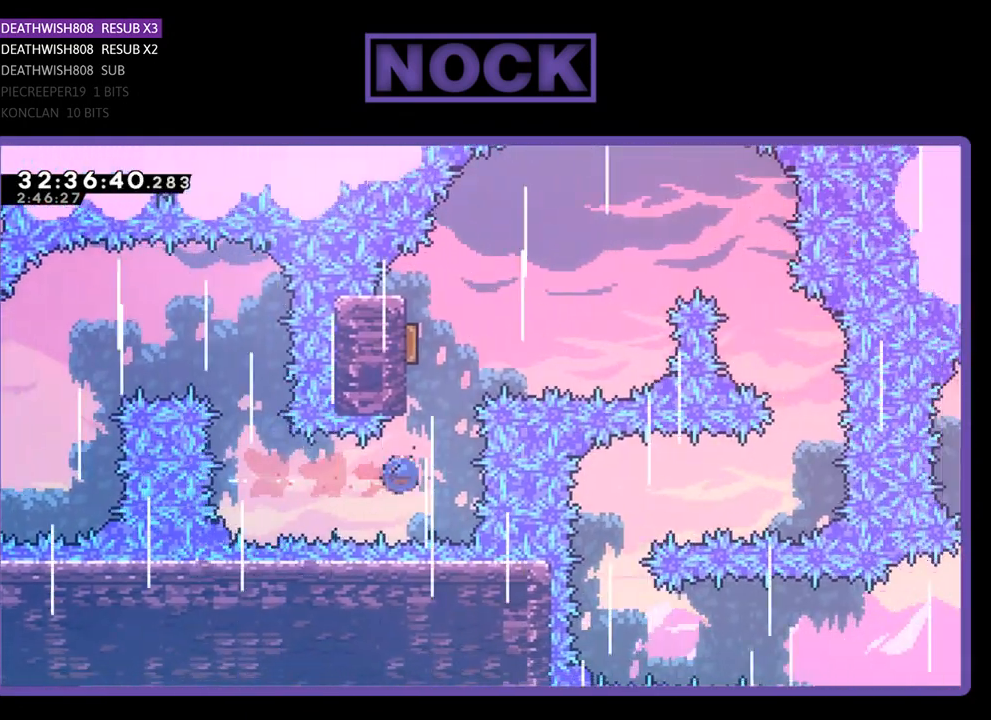
{"buttons": ["DPAD_RIGHT"], "left_stick": "center", "events": [[167, "CIRCLE", "up"], [167, "DPAD_UP", "up"], [367, "DPAD_RIGHT", "down"]]}
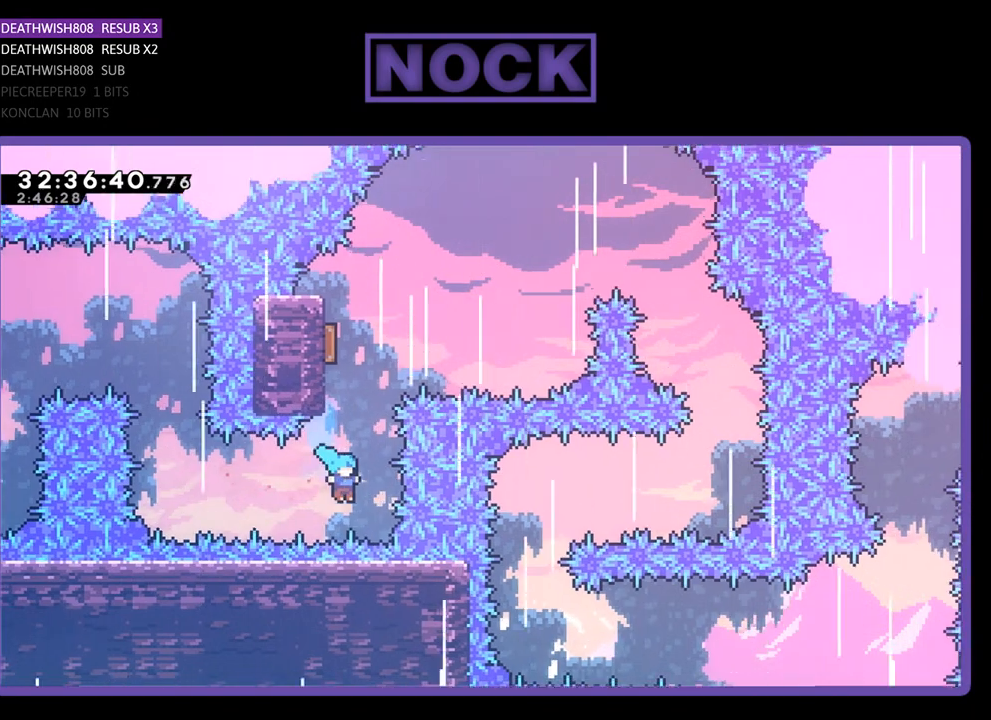
{"buttons": [], "left_stick": "center", "events": [[67, "DPAD_RIGHT", "up"]]}
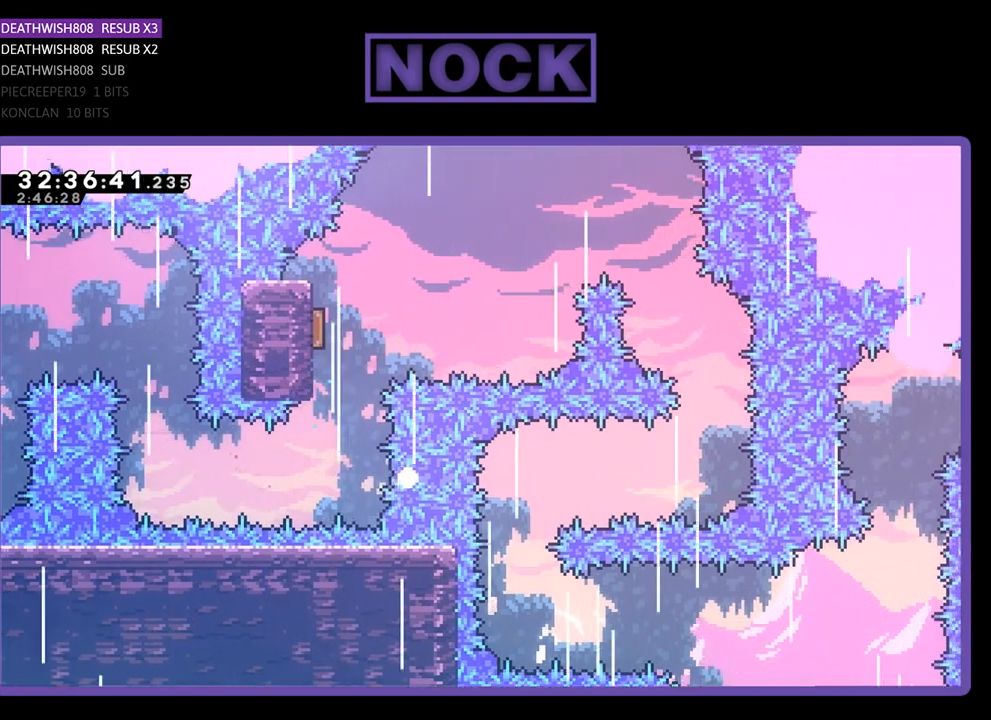
{"buttons": [], "left_stick": "center", "events": []}
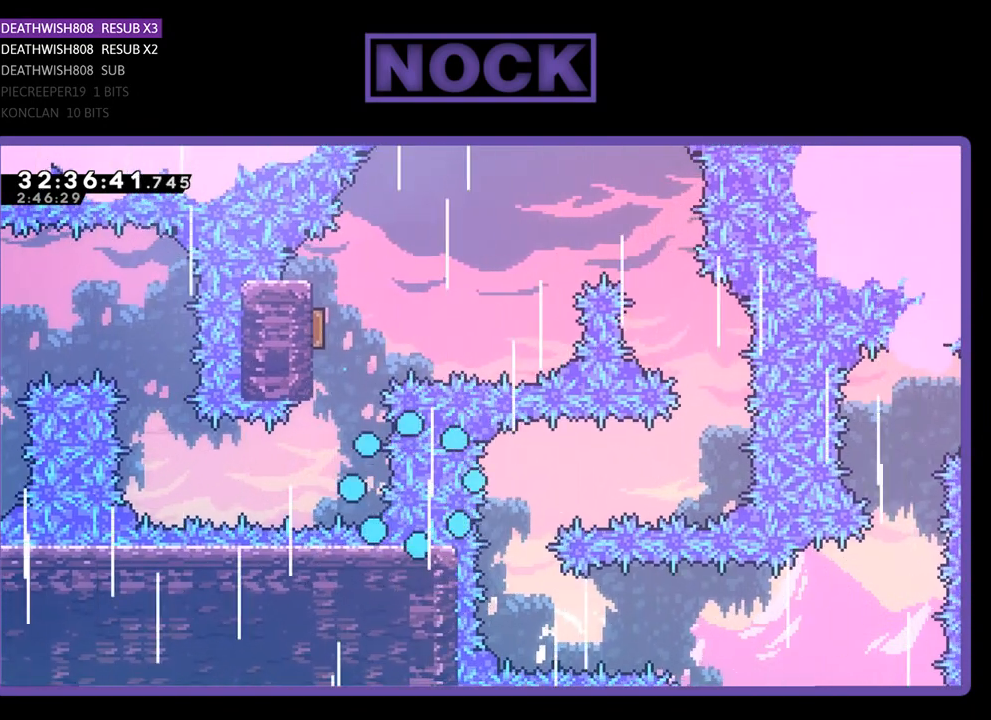
{"buttons": [], "left_stick": "center", "events": []}
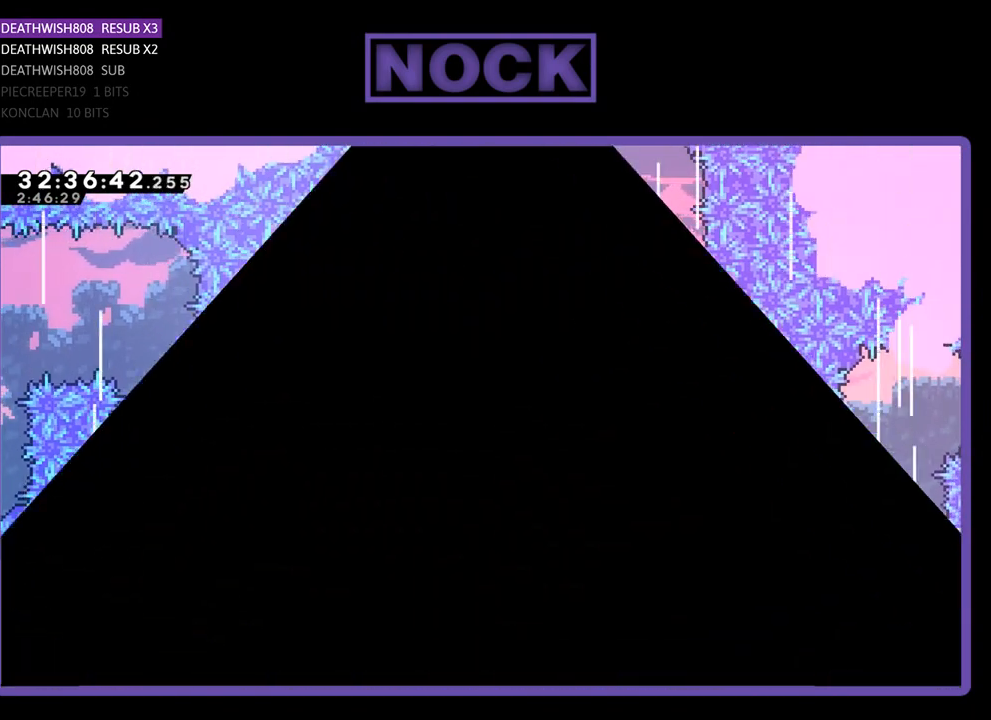
{"buttons": ["DPAD_RIGHT"], "left_stick": "center", "events": [[500, "DPAD_RIGHT", "down"]]}
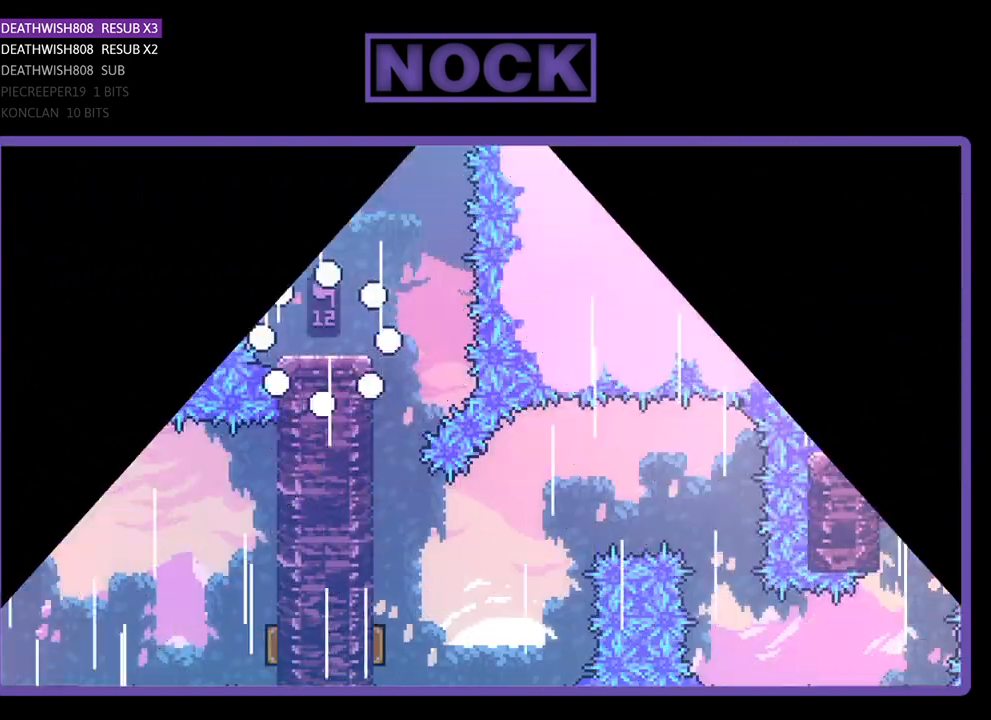
{"buttons": ["DPAD_RIGHT"], "left_stick": "center", "events": []}
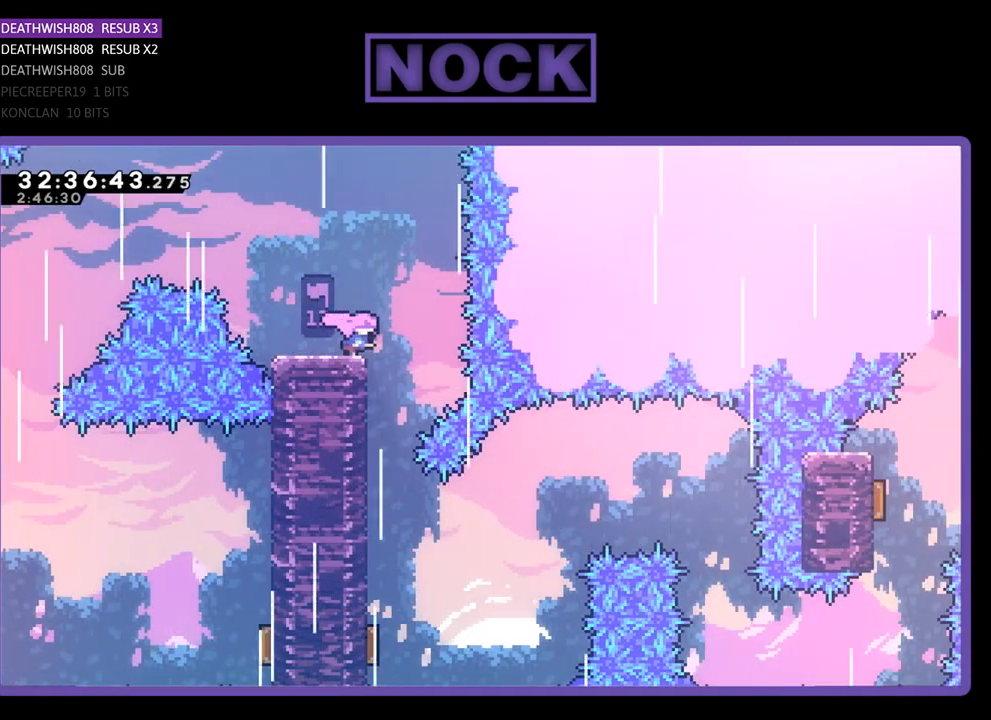
{"buttons": [], "left_stick": "center", "events": [[100, "DPAD_RIGHT", "up"], [400, "DPAD_LEFT", "down"], [500, "DPAD_LEFT", "up"]]}